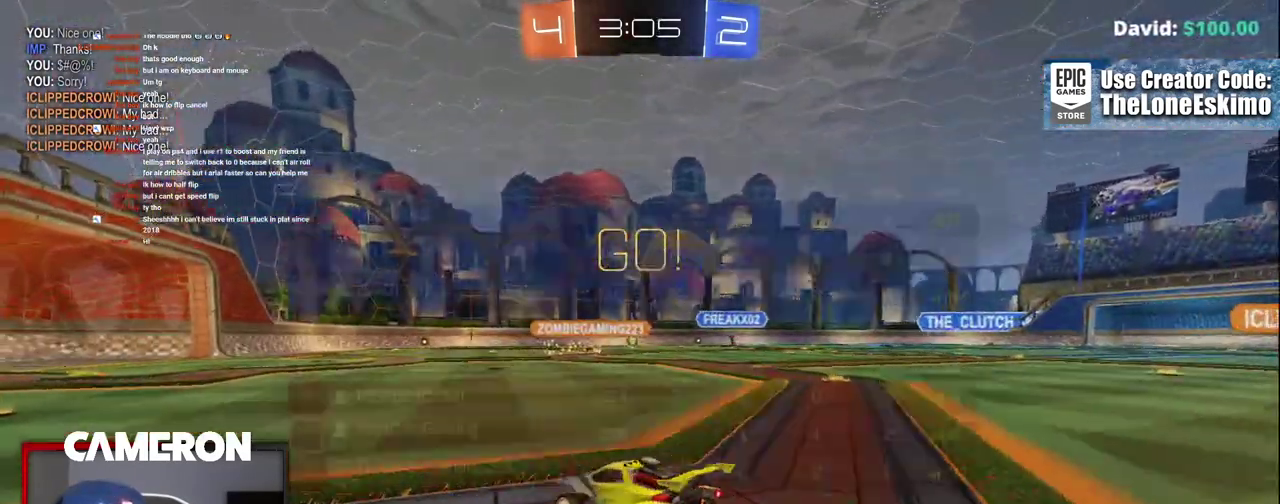
Gameplay with a controller (Xbox layout); each line is a JSON object with the inputs held at the frame after it. "events" lists button and stick changes between this image and that frame as [ms after this image, input, new state], when the widget could be followed in between. This document gives stick clicks only as held states, not as events. Not read: L1 R1.
{"buttons": ["R2"], "left_stick": "left", "right_stick": "center", "events": [[17, "left_stick", "down-right"], [283, "left_stick", "center"], [433, "left_stick", "left"]]}
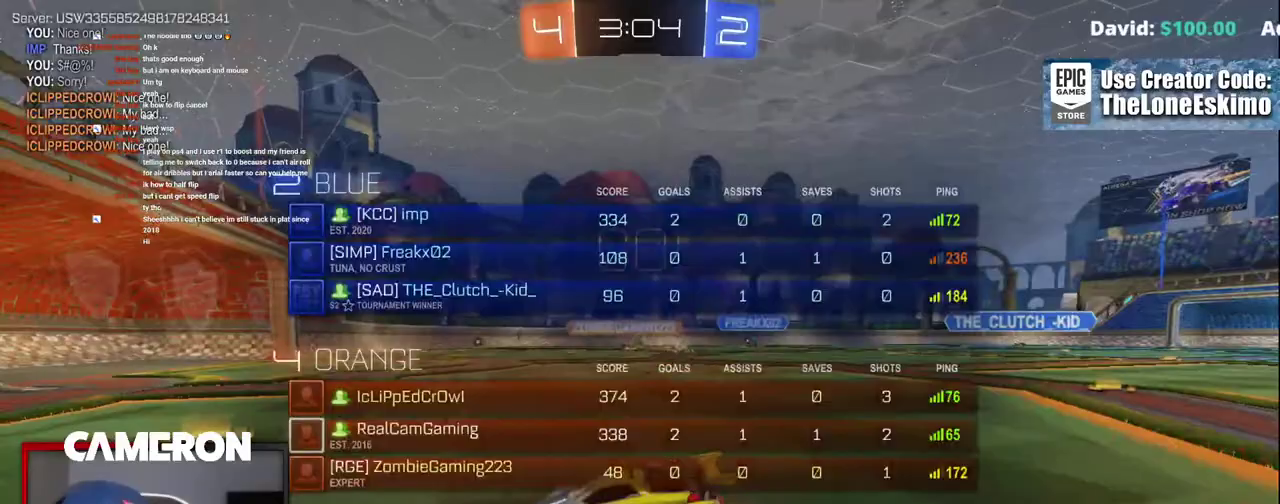
{"buttons": ["R2"], "left_stick": "right", "right_stick": "center", "events": [[100, "left_stick", "center"], [283, "left_stick", "right"]]}
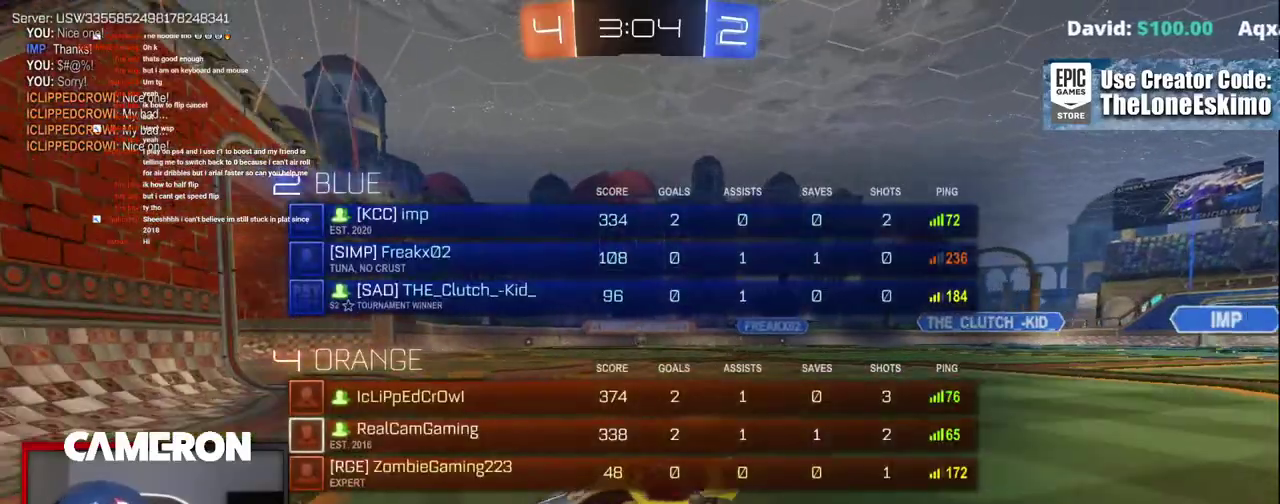
{"buttons": ["R2"], "left_stick": "right", "right_stick": "center", "events": [[33, "left_stick", "center"], [167, "left_stick", "right"]]}
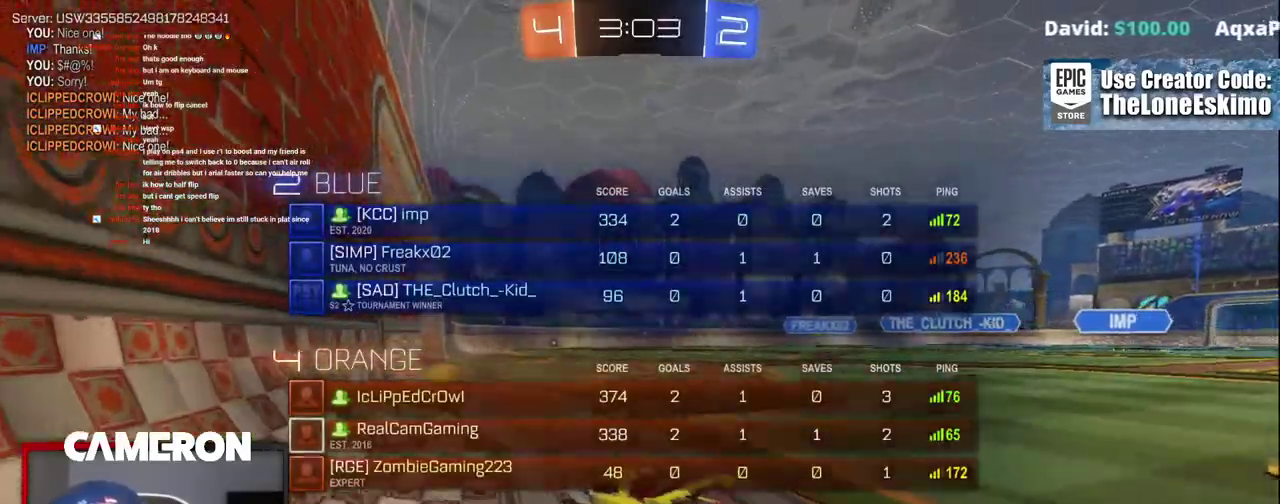
{"buttons": ["R2"], "left_stick": "center", "right_stick": "center", "events": [[83, "left_stick", "center"]]}
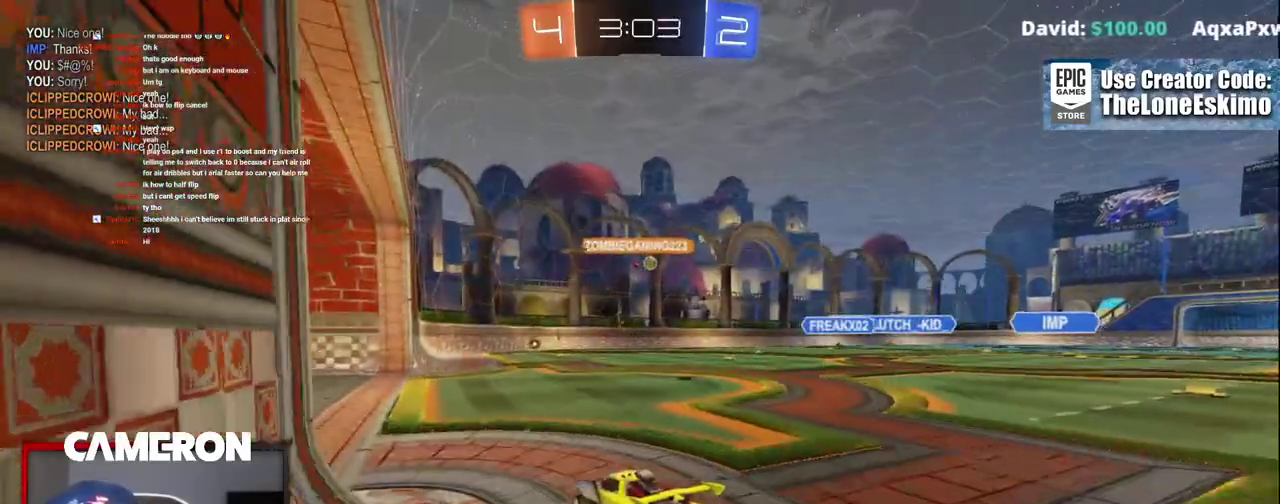
{"buttons": ["B", "R2"], "left_stick": "center", "right_stick": "center", "events": [[100, "left_stick", "right"], [367, "B", "down"], [450, "left_stick", "center"]]}